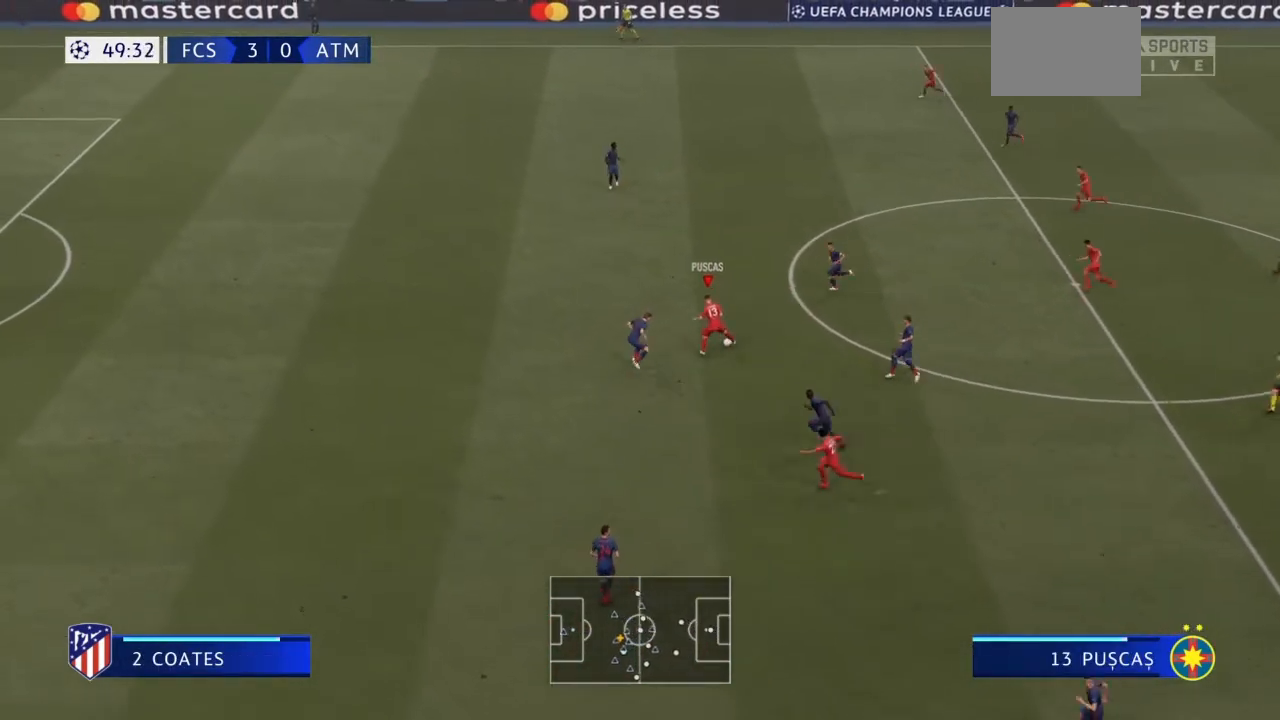
Gameplay with a controller (PlayStation layout); each line is a JSON object with the inputs held at the frame after it. "events" lists button and stick changes between this image and that frame as [ms after this image, input, new state], when the widget could be followed in between. Not read: L3 R3.
{"buttons": [], "left_stick": "down", "right_stick": "center", "events": [[67, "L1", "up"], [67, "R1", "up"], [401, "left_stick", "down"]]}
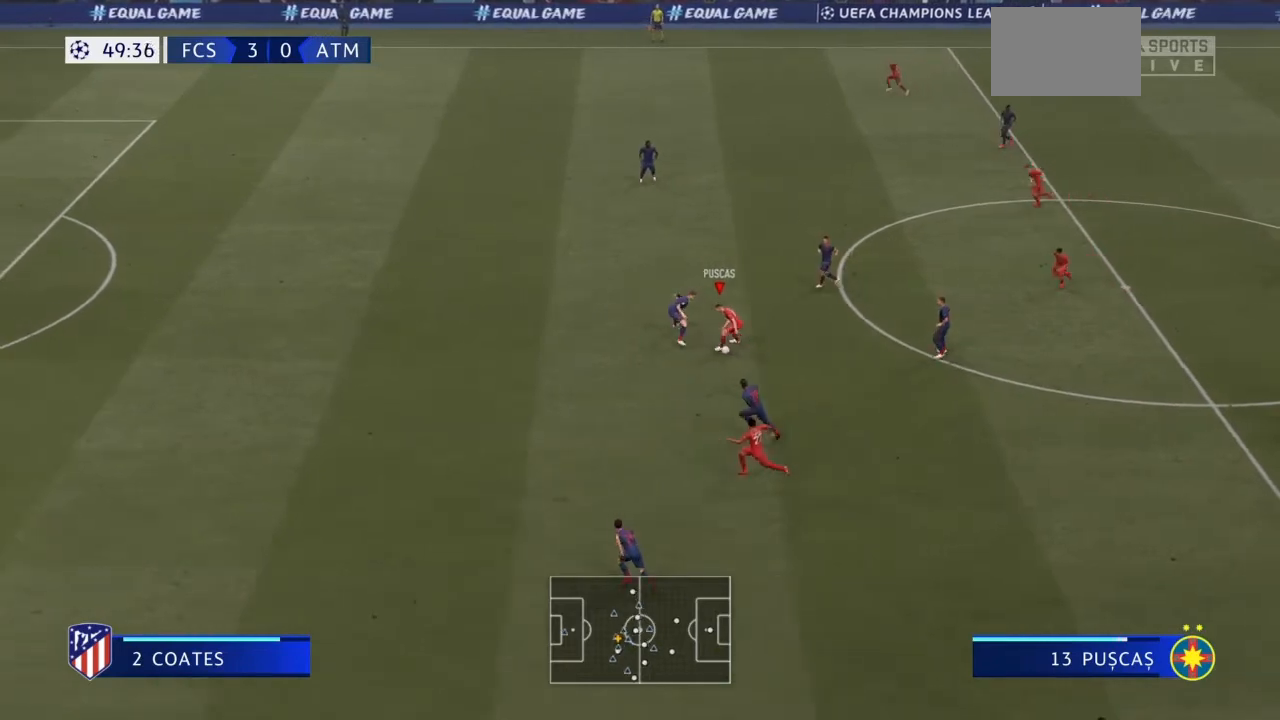
{"buttons": ["R2"], "left_stick": "left", "right_stick": "center", "events": [[66, "left_stick", "down-left"], [167, "TRIANGLE", "down"], [300, "TRIANGLE", "up"], [500, "R2", "down"], [500, "left_stick", "left"]]}
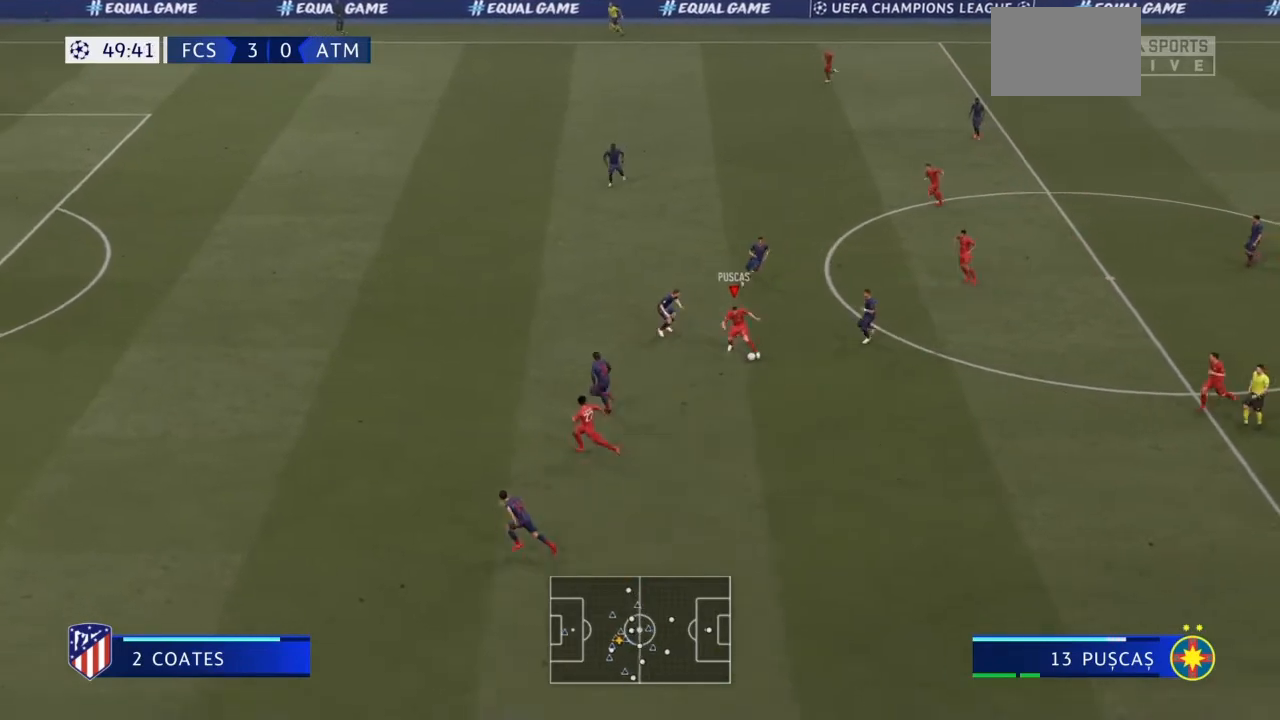
{"buttons": ["R2"], "left_stick": "left", "right_stick": "center", "events": []}
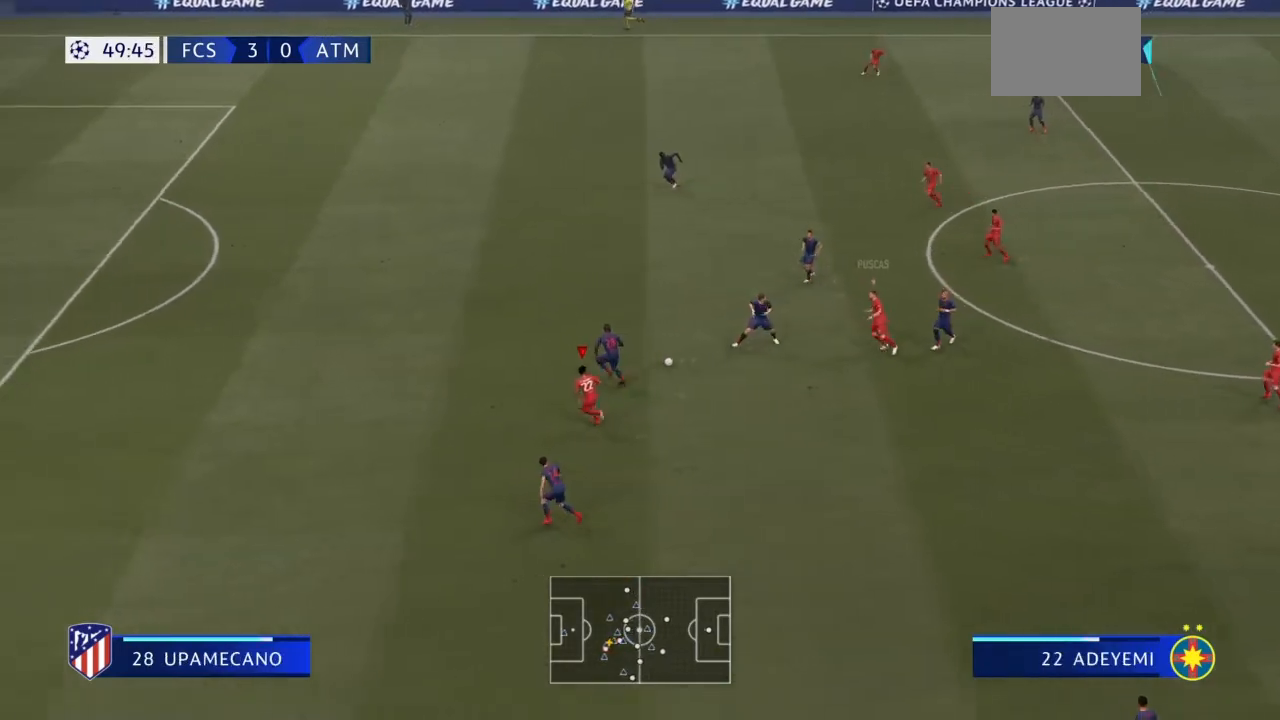
{"buttons": [], "left_stick": "up", "right_stick": "center", "events": [[300, "R2", "up"], [367, "left_stick", "up"]]}
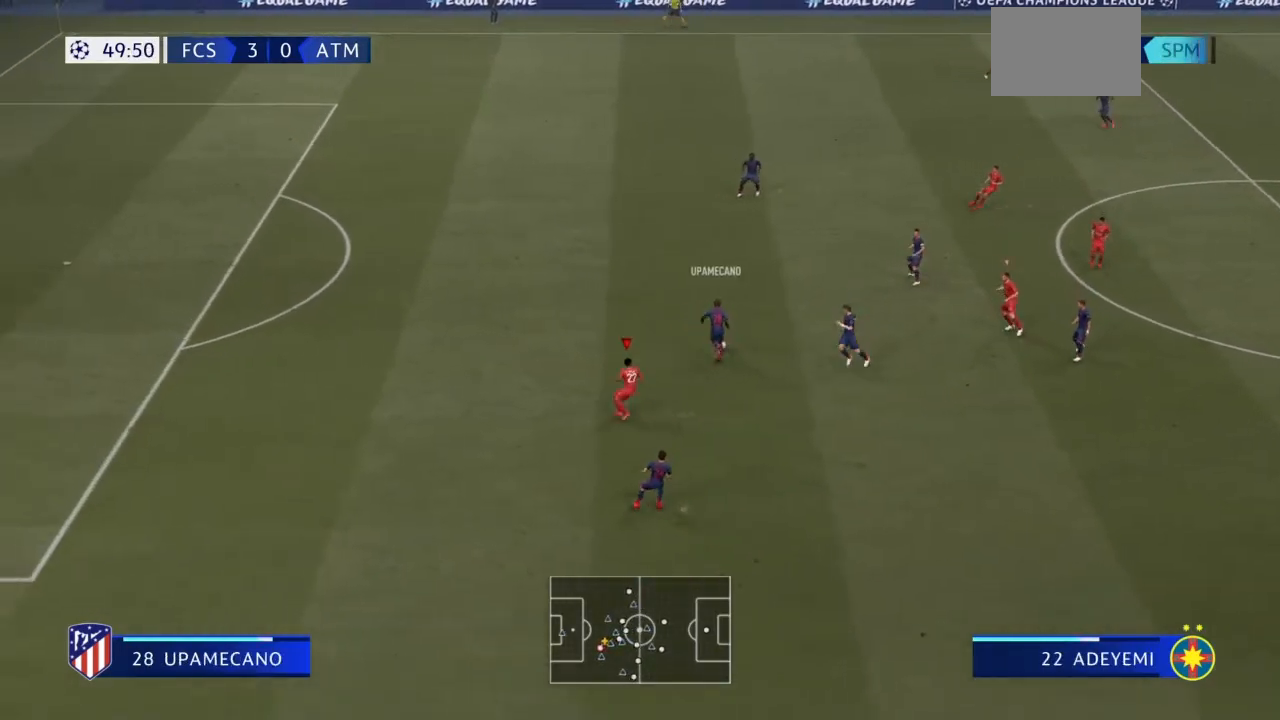
{"buttons": ["R2"], "left_stick": "up-left", "right_stick": "center", "events": [[100, "L1", "down"], [301, "L1", "up"], [301, "R2", "down"], [401, "left_stick", "up-left"]]}